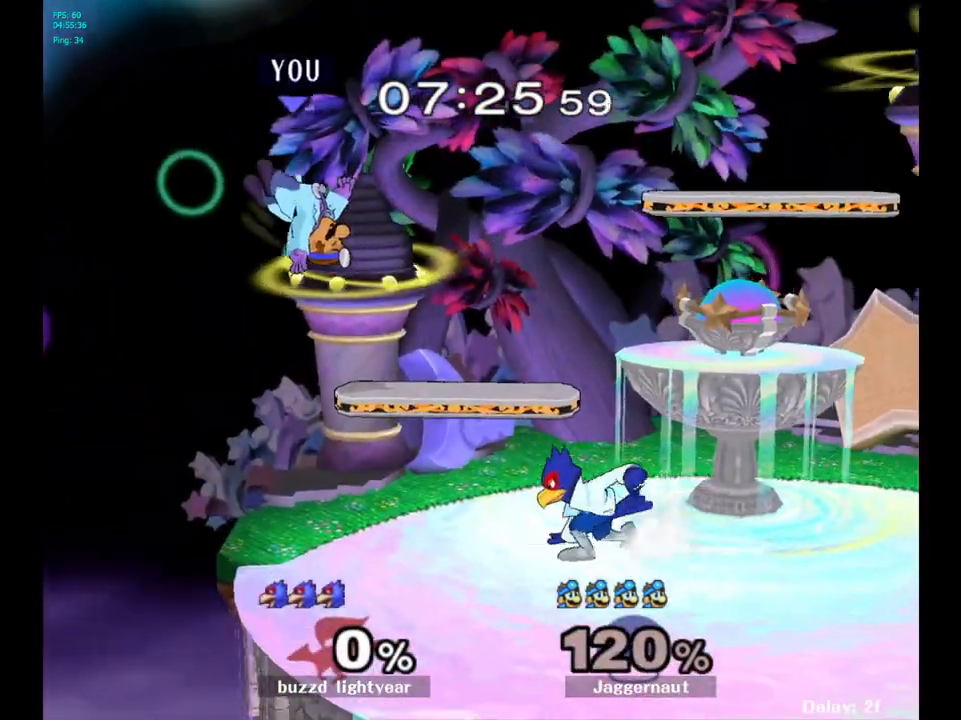
Gameplay with a controller (Nintendo layout); each line is a JSON object with the inputs held at the frame after it. "events" lists button and stick changes between this image and that frame as [ms after this image, input, new state], when the widget could be followed in between. Not read: L3 R3.
{"buttons": [], "left_stick": "up-right", "right_stick": "center", "events": [[67, "Y", "up"], [133, "Y", "down"], [217, "Y", "up"], [250, "left_stick", "up-right"], [267, "Y", "down"], [383, "Y", "up"]]}
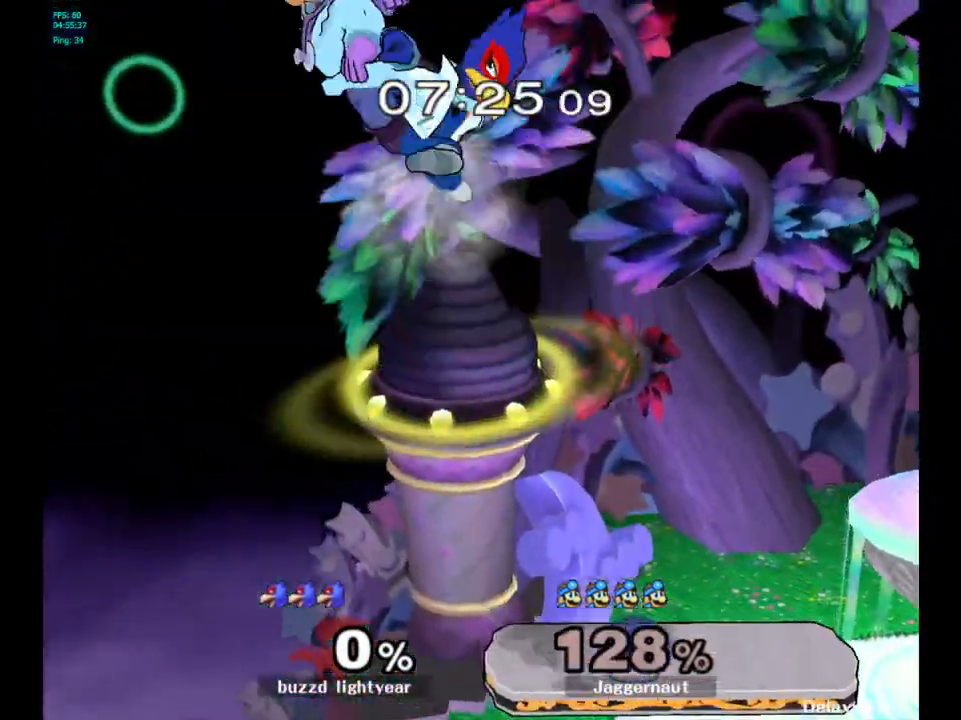
{"buttons": [], "left_stick": "right", "right_stick": "center", "events": [[33, "left_stick", "center"], [117, "left_stick", "right"]]}
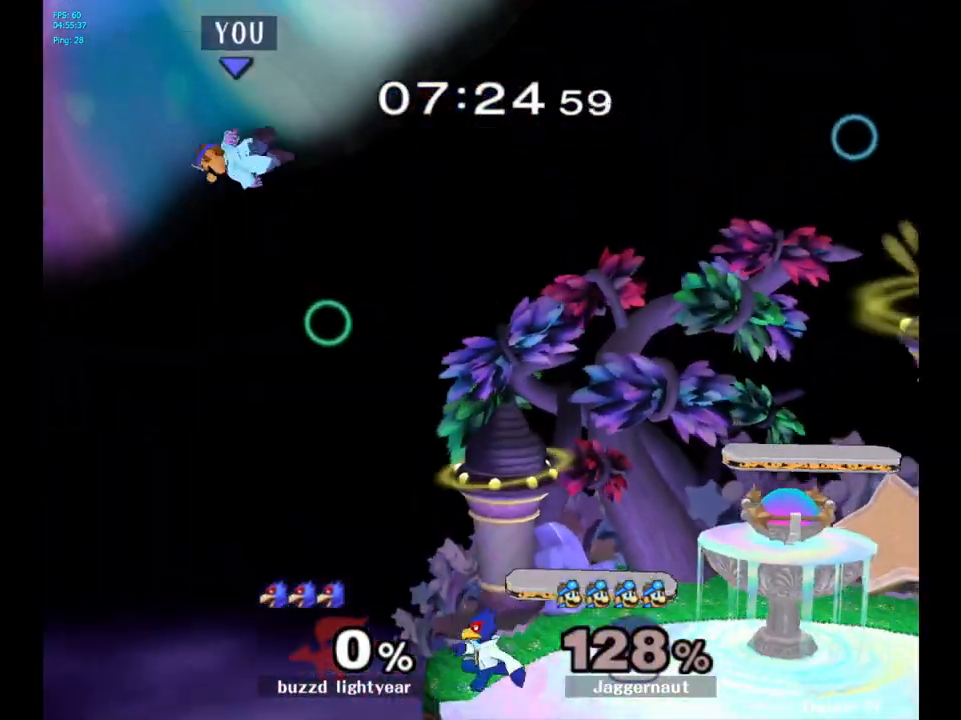
{"buttons": ["A"], "left_stick": "center", "right_stick": "center", "events": [[417, "left_stick", "center"], [483, "A", "down"]]}
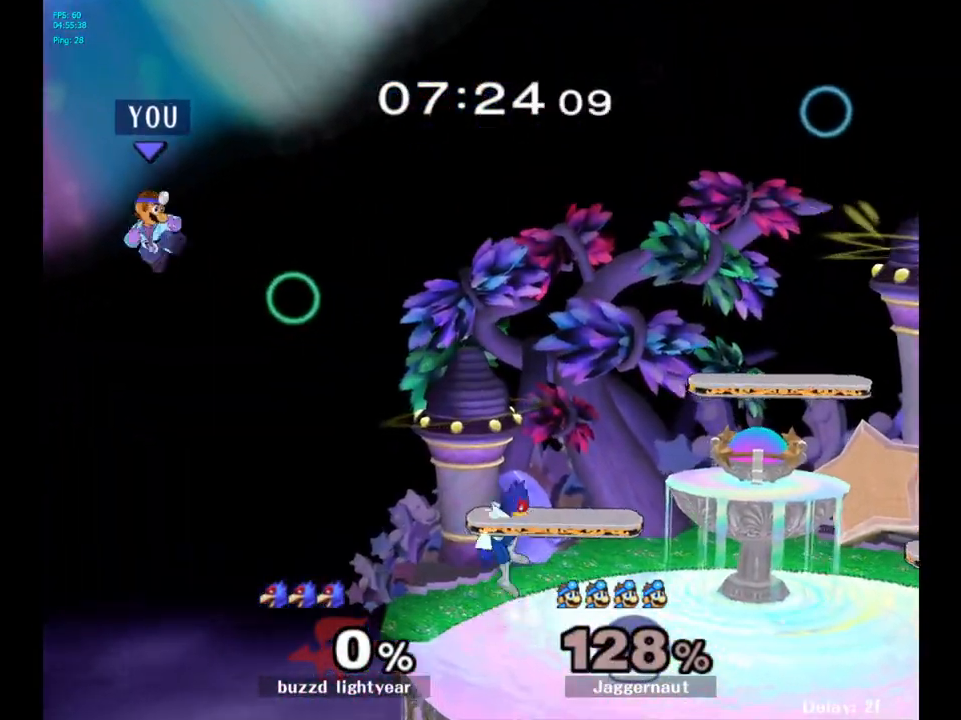
{"buttons": [], "left_stick": "right", "right_stick": "center", "events": [[83, "left_stick", "right"], [150, "A", "up"]]}
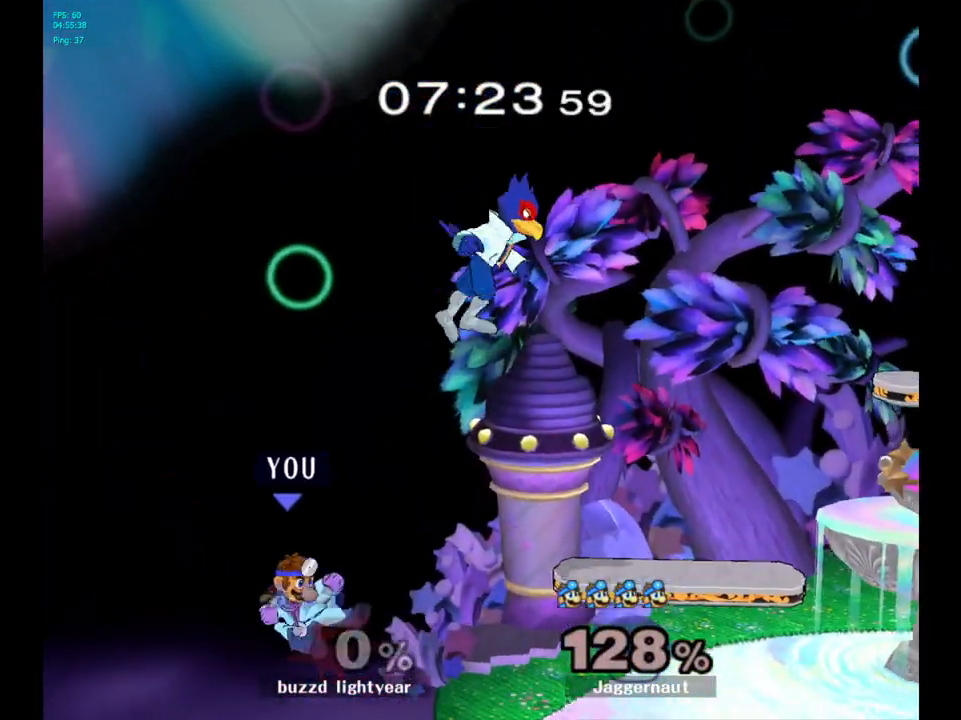
{"buttons": ["Y"], "left_stick": "center", "right_stick": "center", "events": [[167, "left_stick", "center"], [333, "left_stick", "left"], [417, "left_stick", "right"], [450, "Y", "down"], [500, "left_stick", "center"]]}
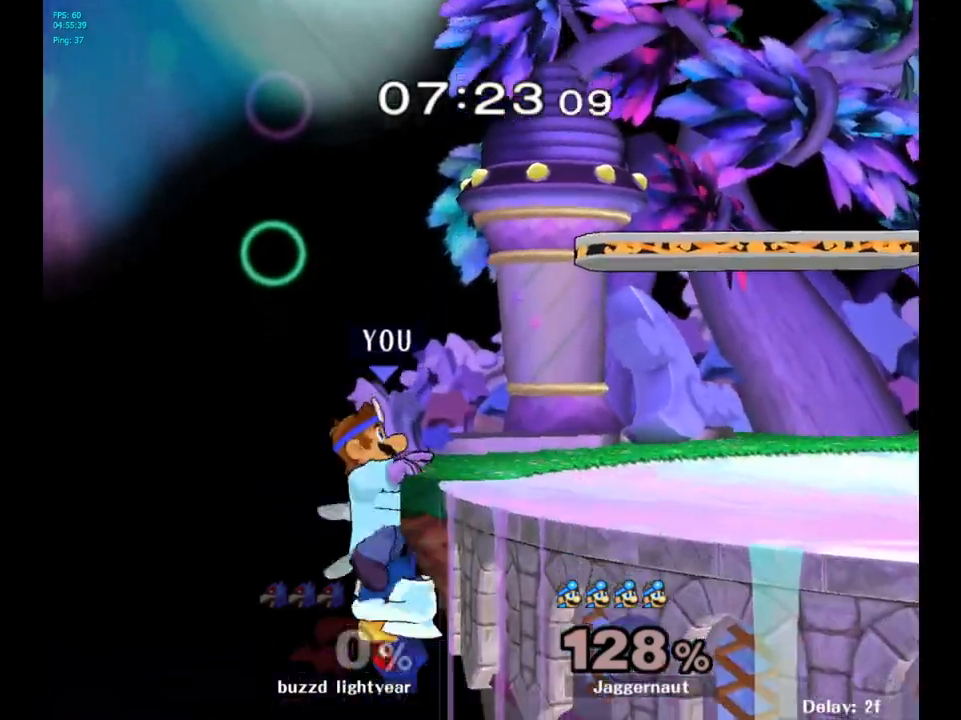
{"buttons": [], "left_stick": "right", "right_stick": "center", "events": [[50, "A", "down"], [133, "Y", "up"], [133, "left_stick", "right"], [217, "A", "up"]]}
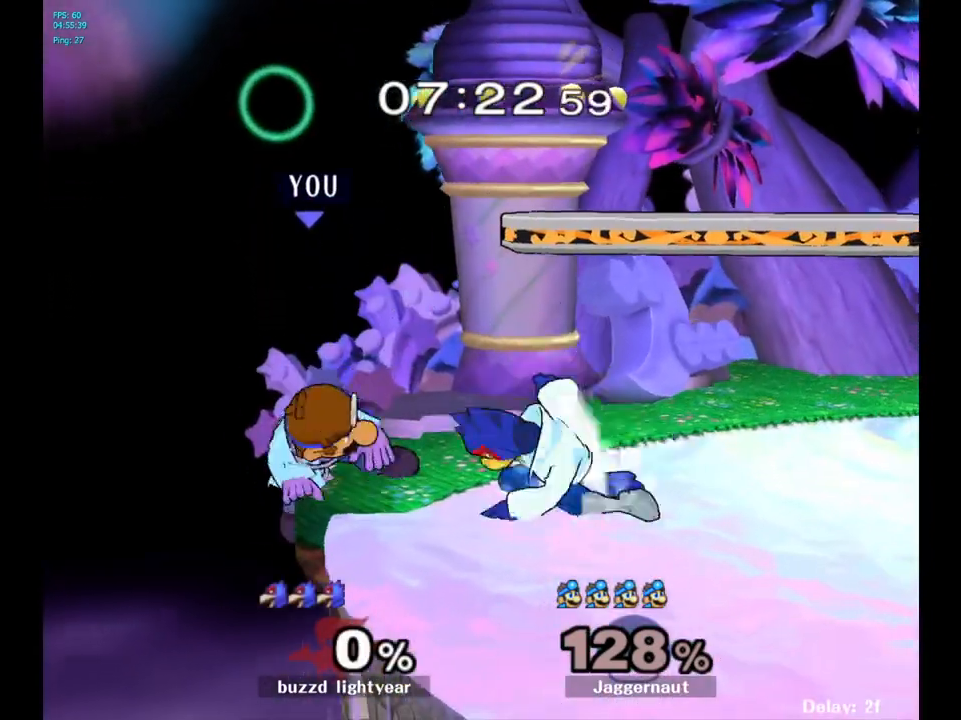
{"buttons": ["R1"], "left_stick": "center", "right_stick": "center", "events": [[17, "left_stick", "center"], [383, "R1", "down"]]}
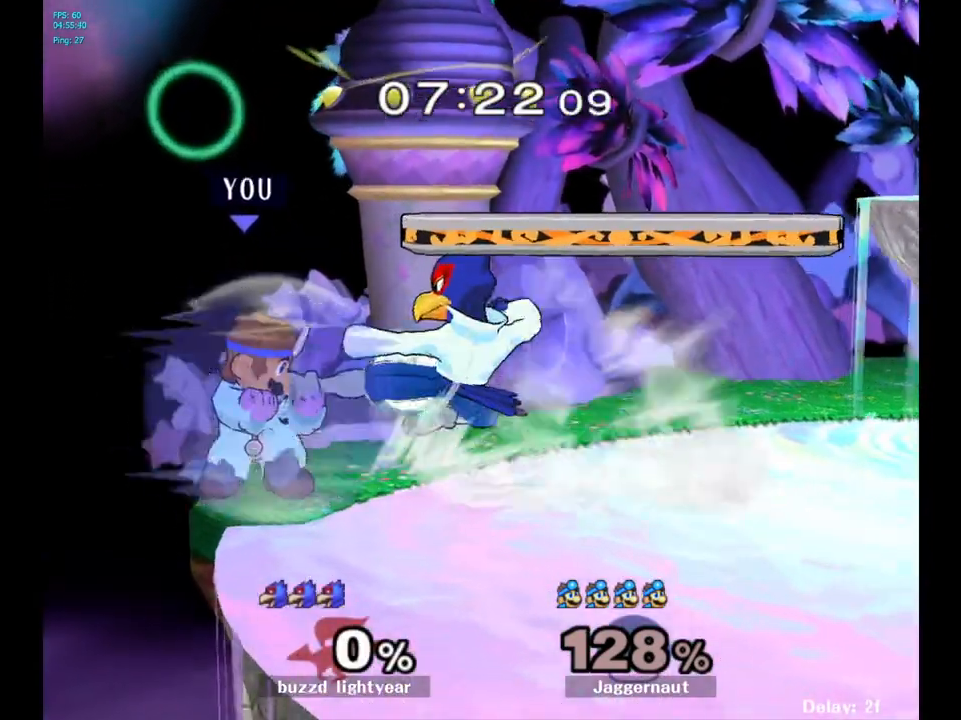
{"buttons": [], "left_stick": "left", "right_stick": "center", "events": [[417, "R1", "up"], [483, "left_stick", "left"]]}
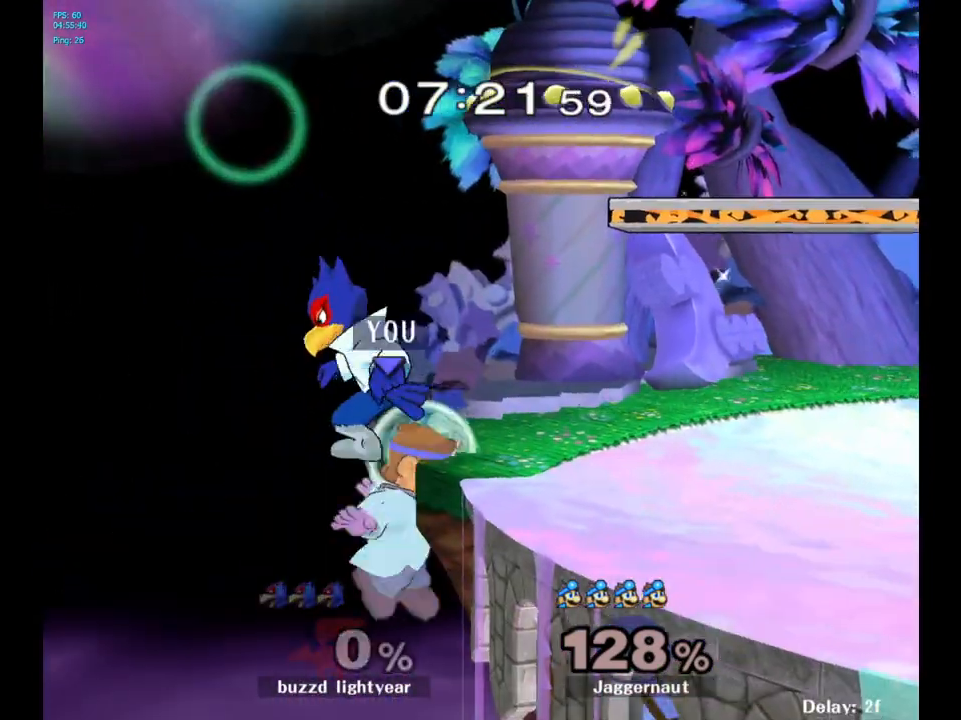
{"buttons": [], "left_stick": "right", "right_stick": "center", "events": [[67, "left_stick", "center"], [83, "Y", "down"], [183, "A", "down"], [233, "left_stick", "right"], [250, "Y", "up"], [333, "A", "up"]]}
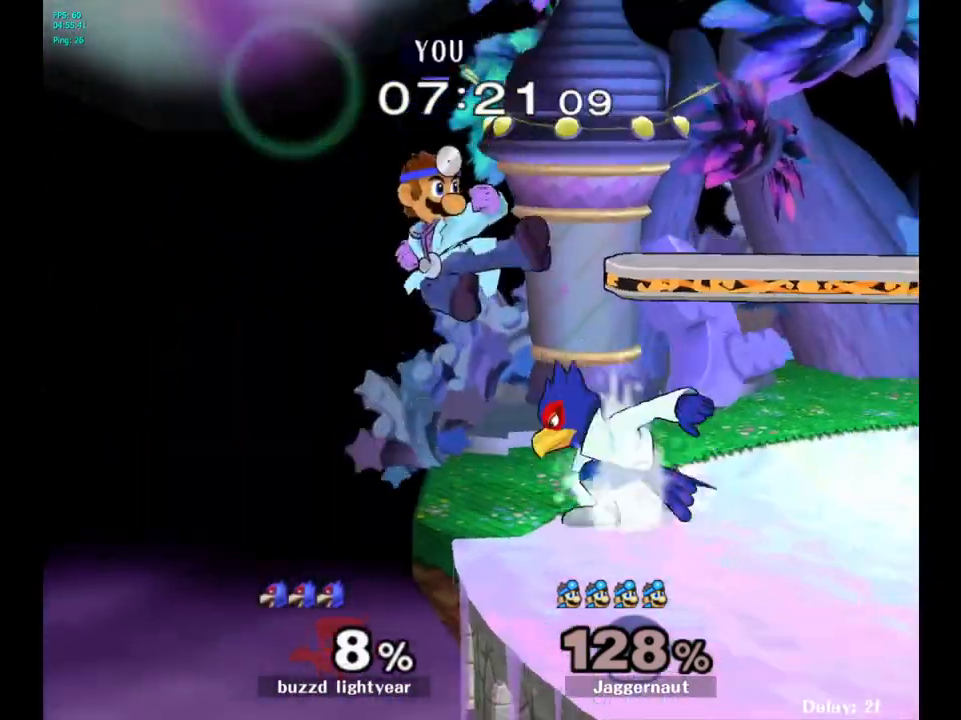
{"buttons": ["R1"], "left_stick": "center", "right_stick": "center", "events": [[183, "left_stick", "down"], [200, "R1", "down"], [300, "left_stick", "center"]]}
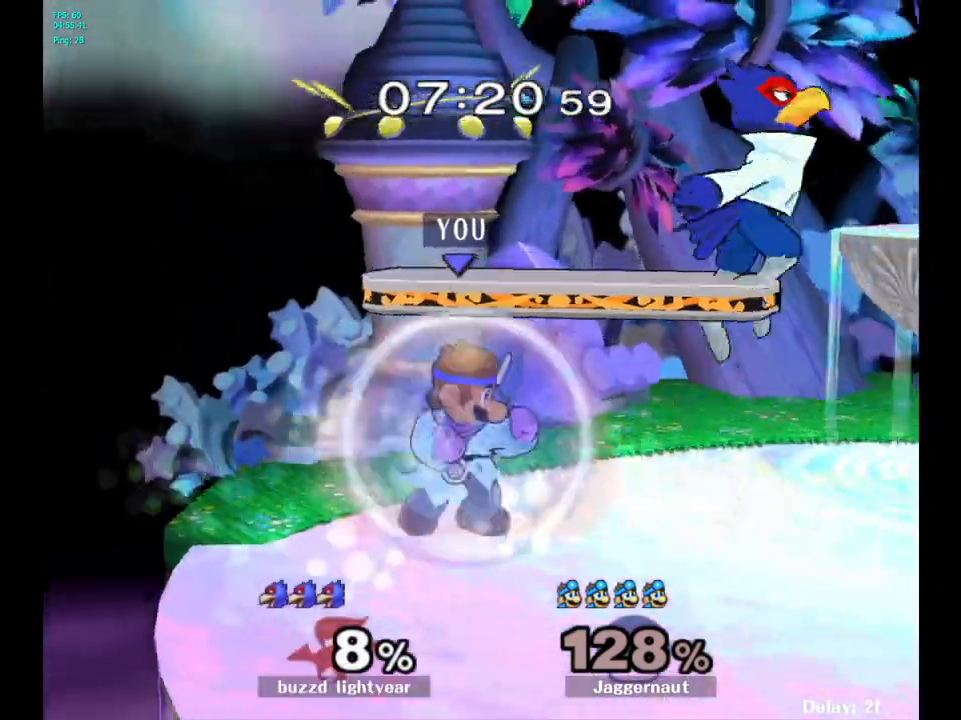
{"buttons": ["Y"], "left_stick": "right", "right_stick": "center", "events": [[367, "R1", "up"], [417, "left_stick", "right"], [433, "Y", "down"]]}
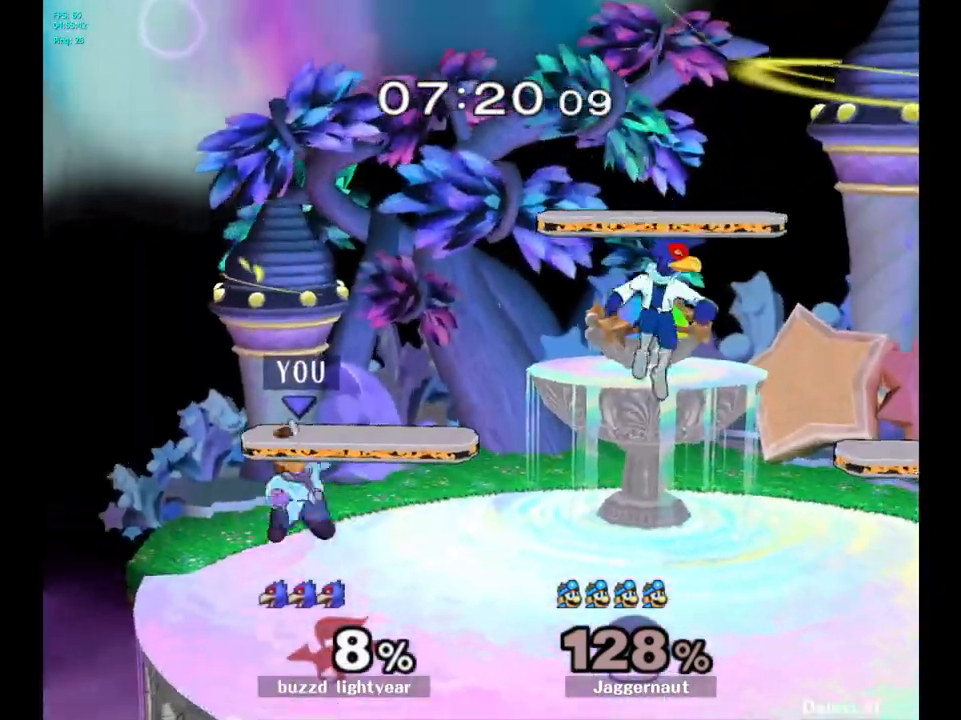
{"buttons": [], "left_stick": "right", "right_stick": "center", "events": [[133, "left_stick", "center"], [200, "Y", "up"], [333, "left_stick", "right"], [333, "right_stick", "down"], [383, "right_stick", "center"]]}
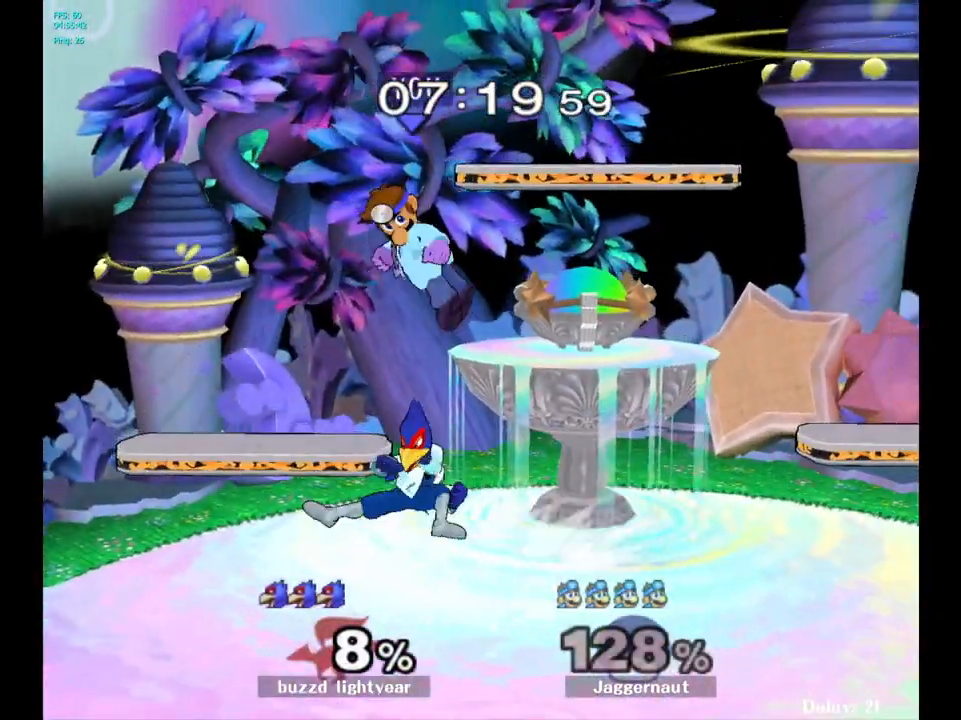
{"buttons": [], "left_stick": "center", "right_stick": "center", "events": [[117, "left_stick", "down"], [267, "R1", "down"], [300, "left_stick", "right"], [383, "R1", "up"], [433, "left_stick", "center"]]}
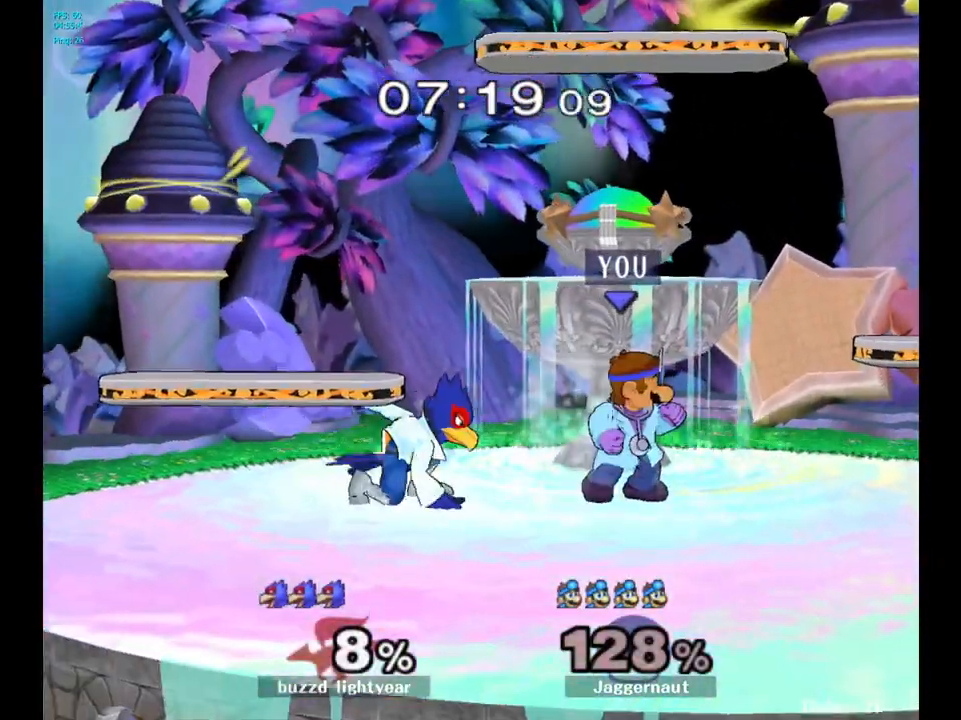
{"buttons": ["A"], "left_stick": "left", "right_stick": "center", "events": [[50, "left_stick", "right"], [267, "left_stick", "left"], [450, "A", "down"]]}
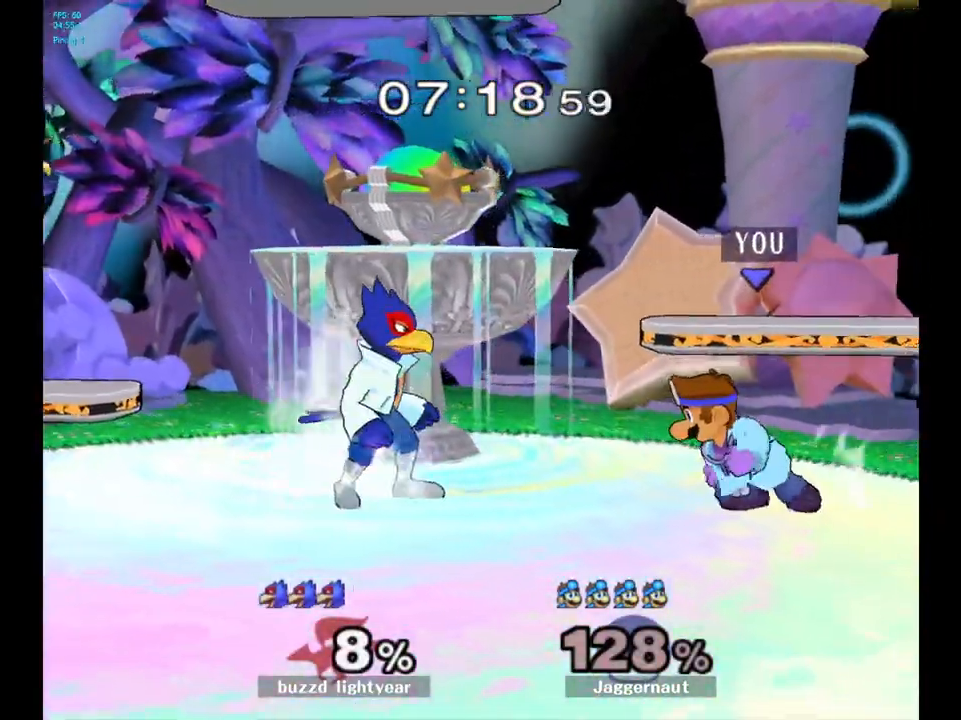
{"buttons": [], "left_stick": "center", "right_stick": "center", "events": [[33, "A", "up"], [133, "A", "down"], [133, "left_stick", "center"], [233, "A", "up"], [283, "A", "down"], [400, "A", "up"]]}
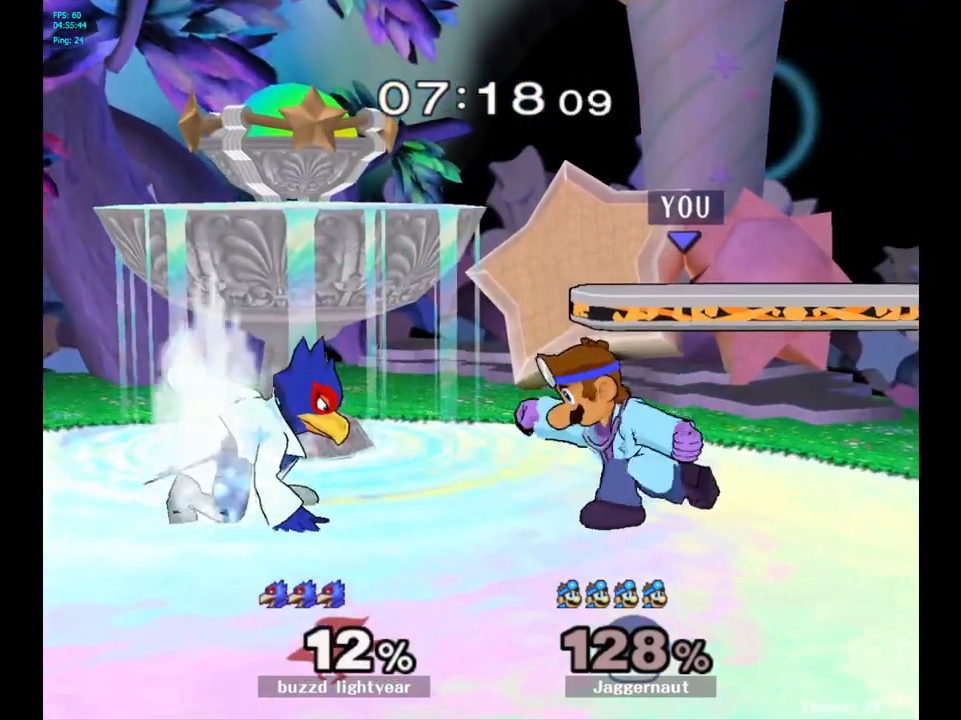
{"buttons": [], "left_stick": "center", "right_stick": "center", "events": [[183, "left_stick", "left"], [300, "left_stick", "center"], [350, "Y", "down"], [417, "Y", "up"]]}
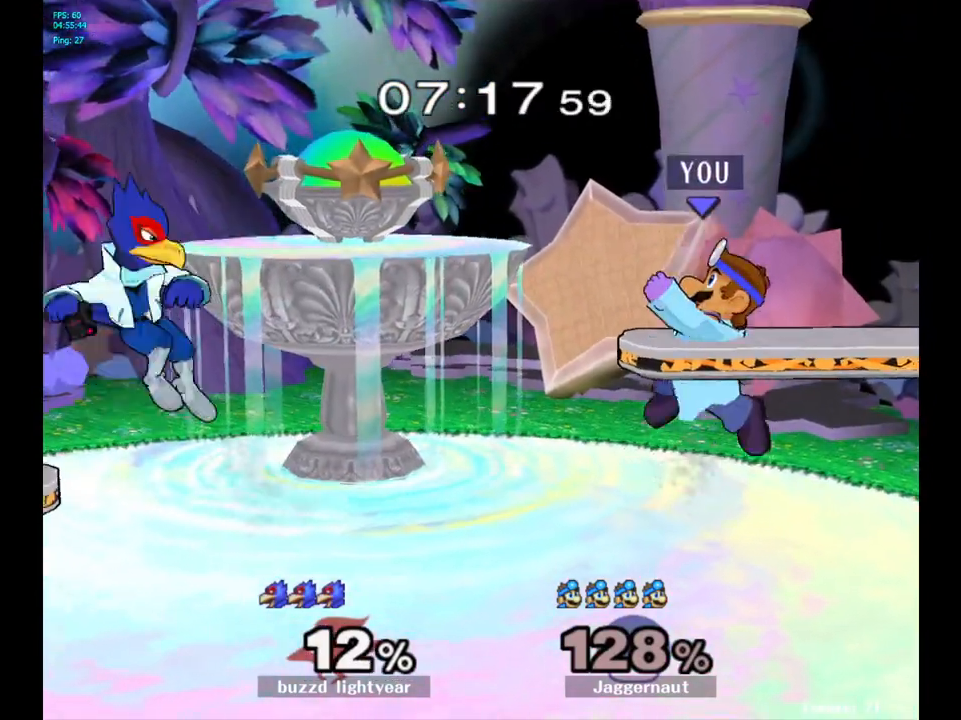
{"buttons": [], "left_stick": "center", "right_stick": "center", "events": [[183, "Y", "down"], [217, "left_stick", "left"], [350, "Y", "up"], [467, "left_stick", "center"]]}
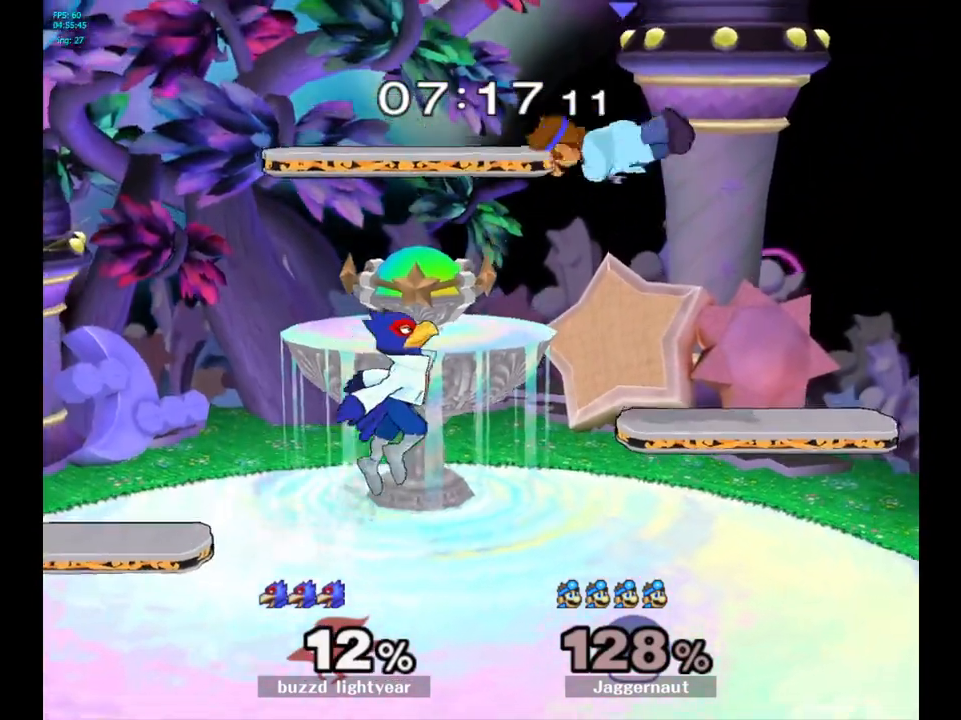
{"buttons": ["R1"], "left_stick": "left", "right_stick": "center", "events": [[117, "left_stick", "down-left"], [317, "left_stick", "down-right"], [417, "left_stick", "left"], [483, "R1", "down"]]}
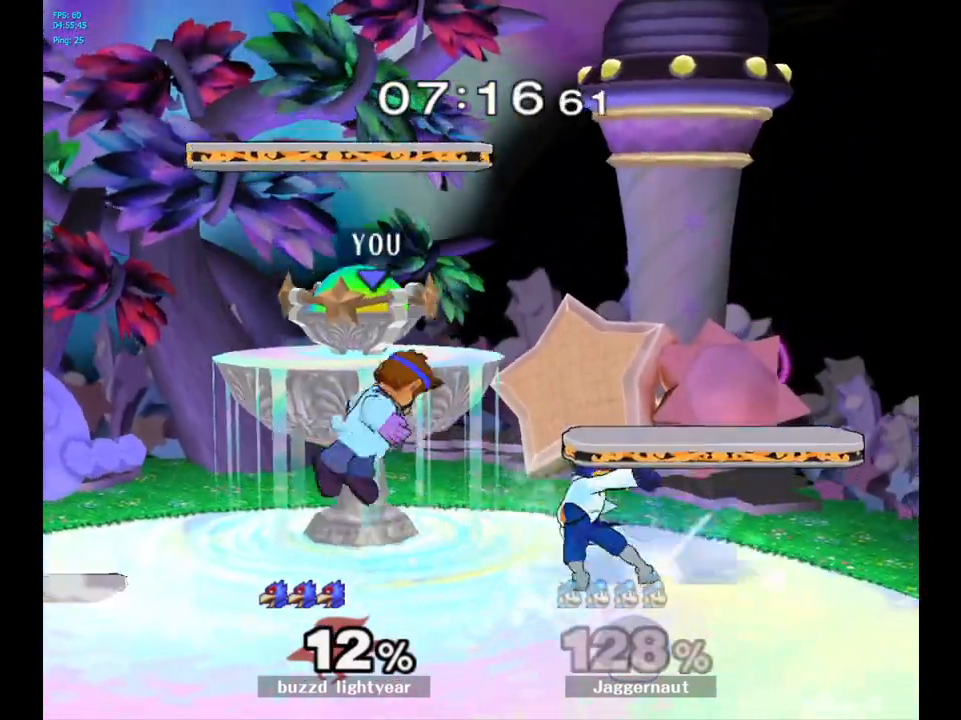
{"buttons": ["R1"], "left_stick": "center", "right_stick": "center", "events": [[167, "left_stick", "center"], [333, "left_stick", "left"], [417, "left_stick", "center"]]}
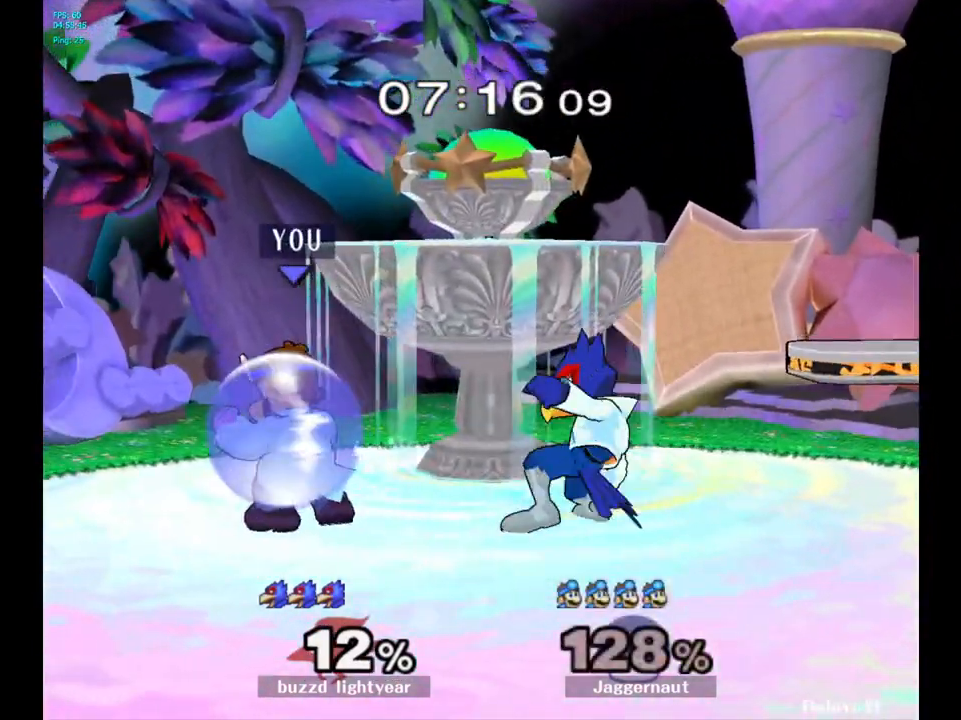
{"buttons": ["A"], "left_stick": "center", "right_stick": "center", "events": [[33, "left_stick", "right"], [233, "left_stick", "center"], [300, "R1", "up"], [500, "A", "down"]]}
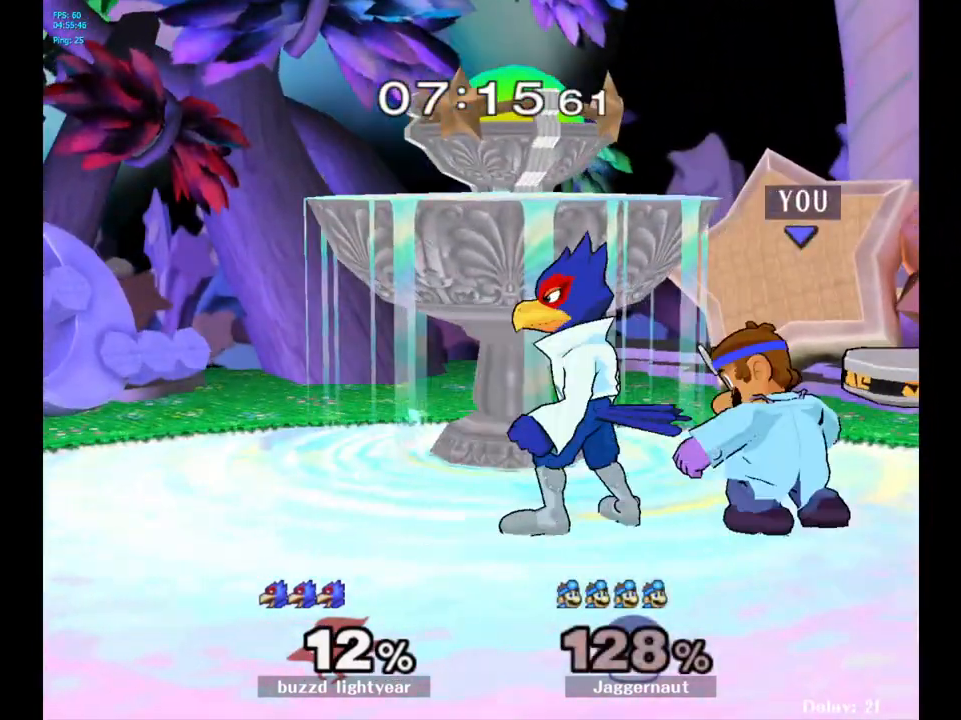
{"buttons": [], "left_stick": "center", "right_stick": "center", "events": [[100, "A", "up"], [150, "A", "down"], [267, "A", "up"], [317, "A", "down"], [417, "A", "up"]]}
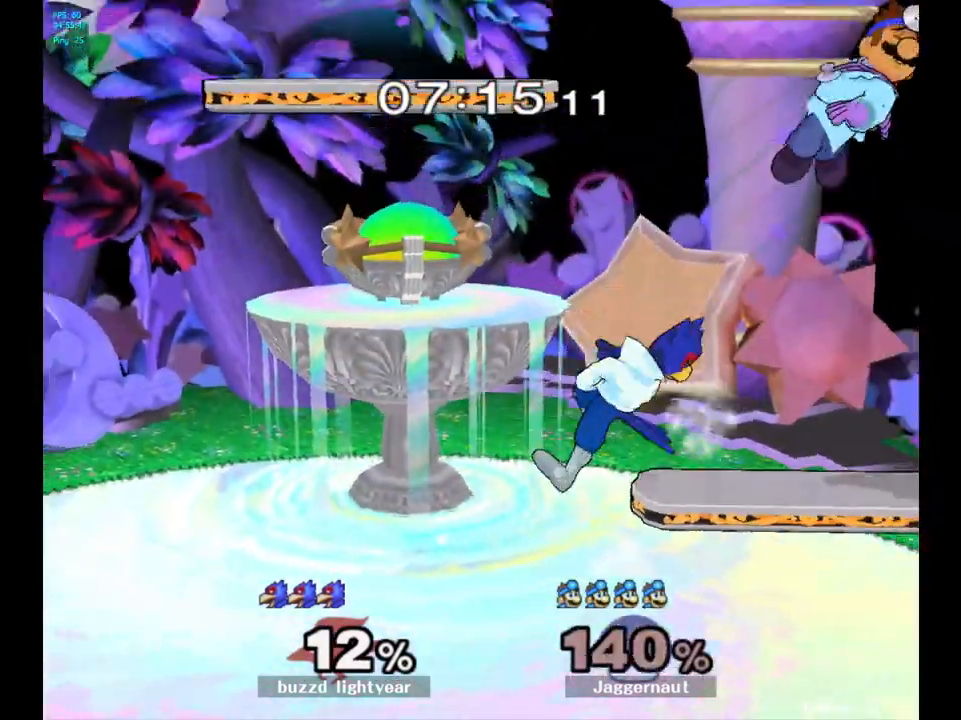
{"buttons": [], "left_stick": "right", "right_stick": "center", "events": [[217, "left_stick", "left"], [283, "left_stick", "center"], [333, "left_stick", "right"]]}
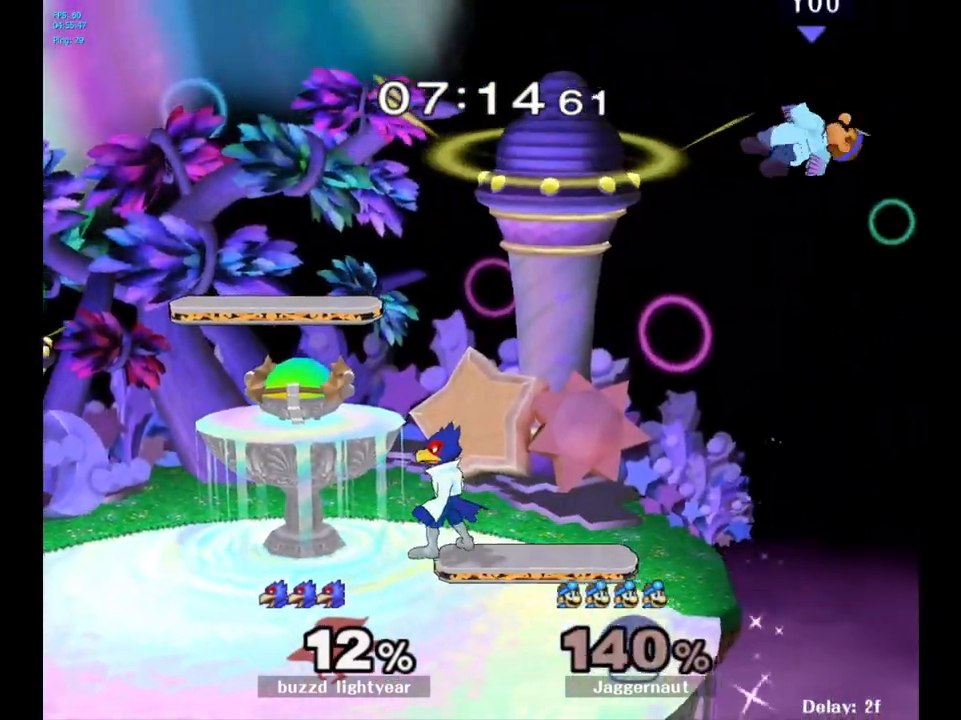
{"buttons": ["B"], "left_stick": "center", "right_stick": "center", "events": [[83, "left_stick", "center"], [267, "left_stick", "left"], [333, "left_stick", "center"], [433, "B", "down"]]}
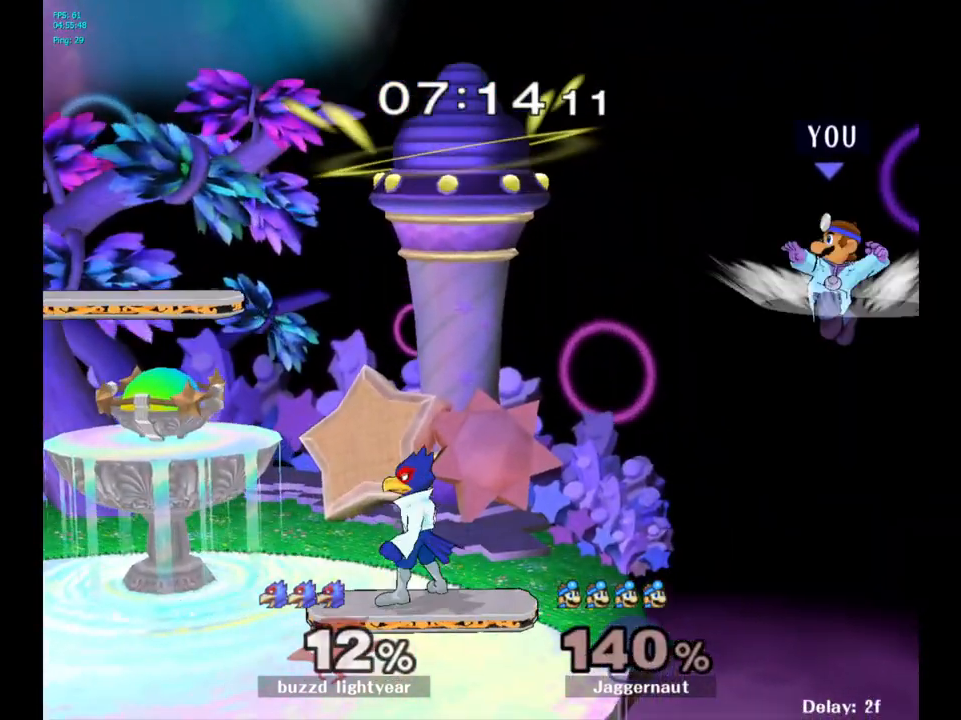
{"buttons": [], "left_stick": "center", "right_stick": "center", "events": [[17, "B", "up"], [150, "left_stick", "left"], [450, "left_stick", "center"]]}
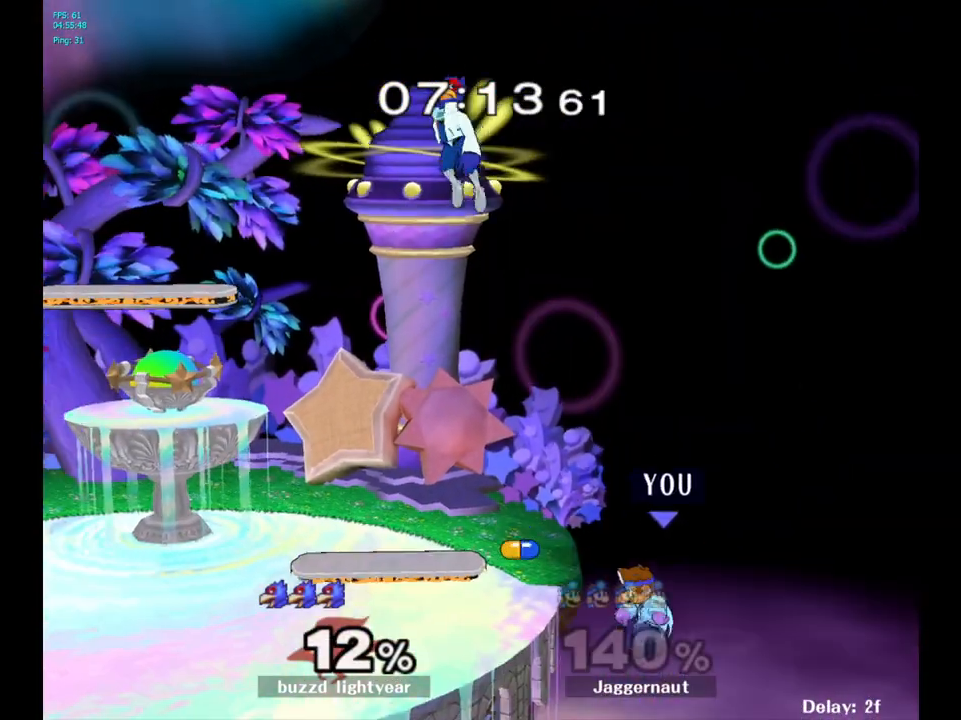
{"buttons": [], "left_stick": "center", "right_stick": "center", "events": [[217, "Y", "down"], [300, "Y", "up"]]}
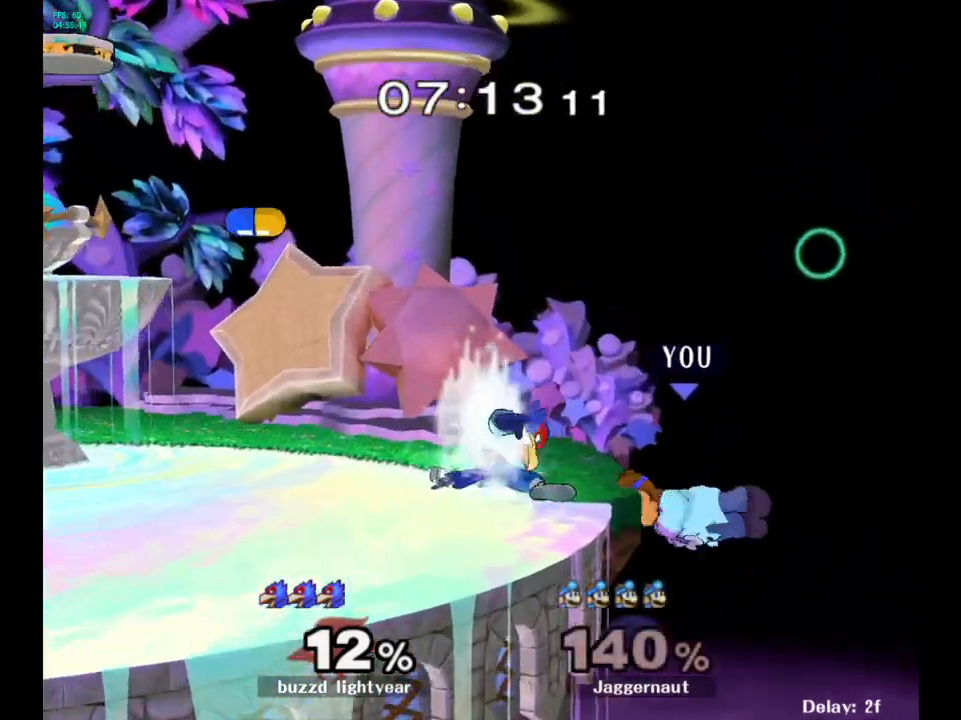
{"buttons": ["Y"], "left_stick": "left", "right_stick": "center", "events": [[383, "left_stick", "right"], [467, "left_stick", "left"], [483, "Y", "down"]]}
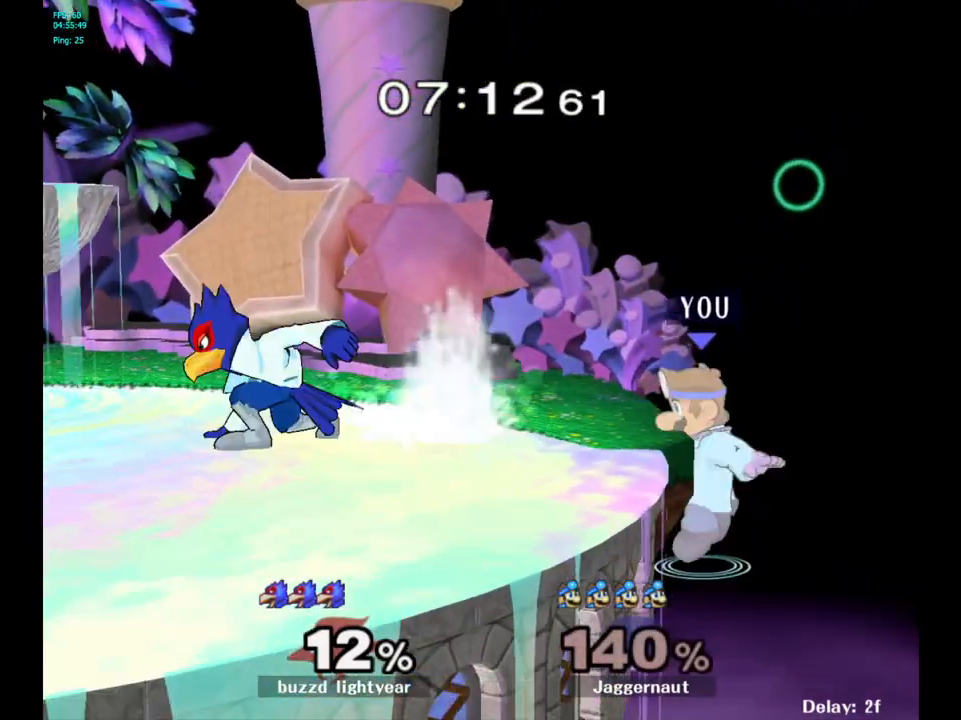
{"buttons": ["R1"], "left_stick": "center", "right_stick": "center", "events": [[83, "left_stick", "down-left"], [117, "R1", "down"], [217, "left_stick", "center"], [250, "Y", "up"], [283, "left_stick", "left"], [450, "left_stick", "center"]]}
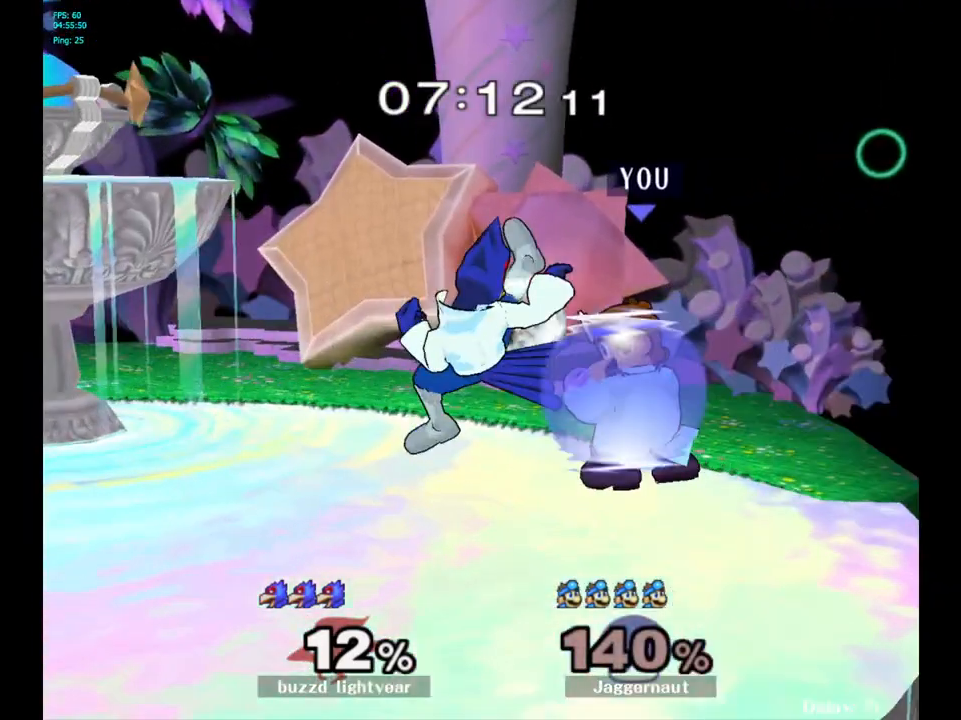
{"buttons": [], "left_stick": "center", "right_stick": "center", "events": [[67, "R1", "up"], [417, "A", "down"], [500, "A", "up"]]}
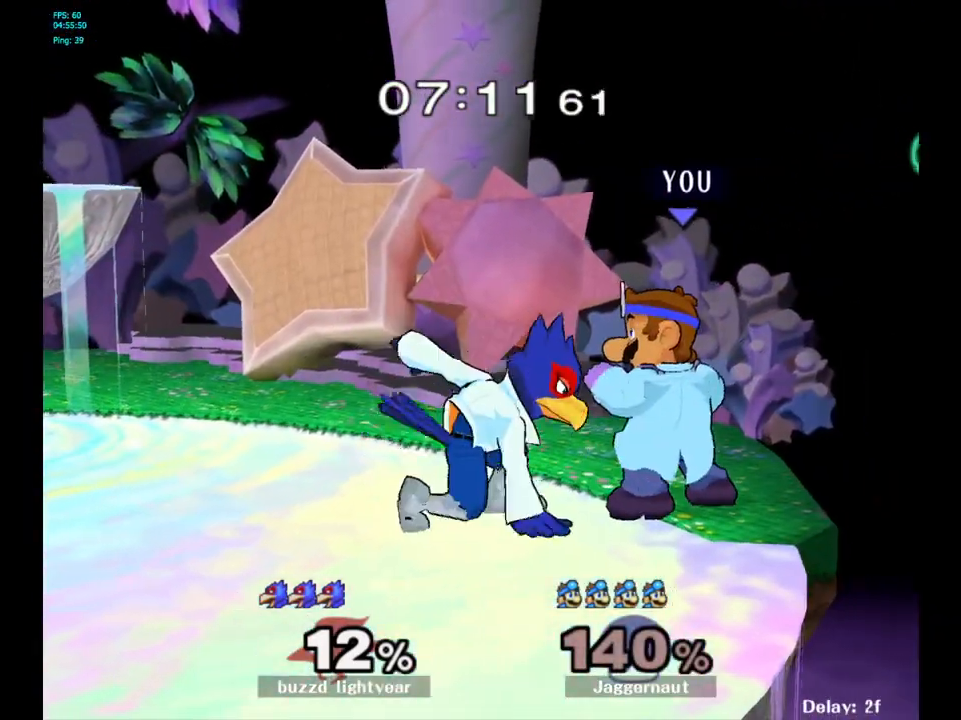
{"buttons": ["A"], "left_stick": "center", "right_stick": "center", "events": [[67, "A", "down"], [183, "A", "up"], [267, "A", "down"], [383, "A", "up"], [417, "A", "down"]]}